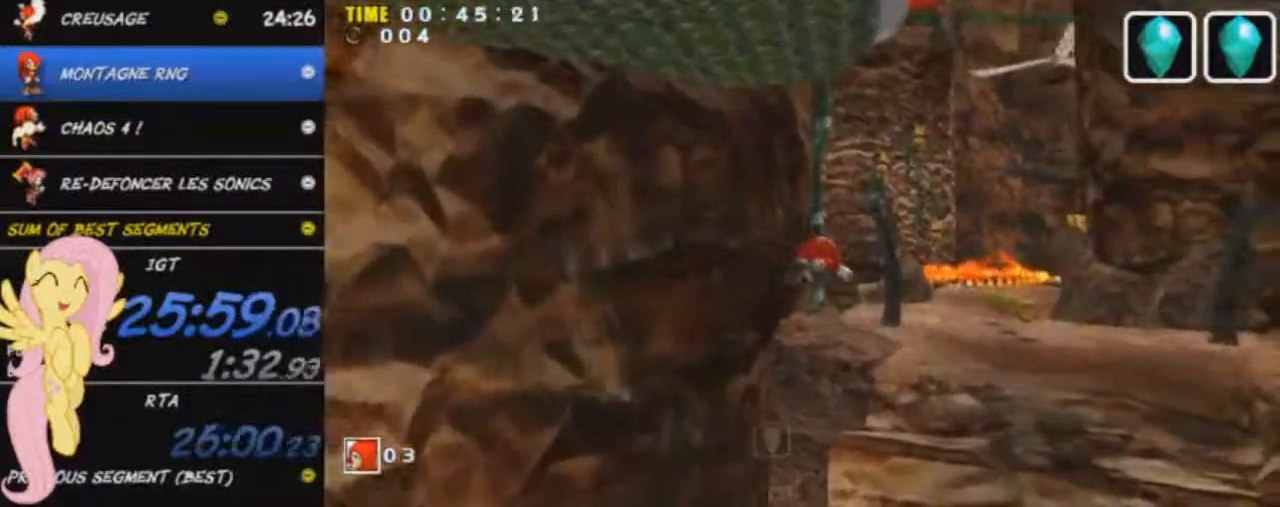
Gameplay with a controller (Xbox layout); each line is a JSON object with the inputs held at the frame after it. "events" lists button and stick changes between this image and that frame as [ms after this image, input, new state], when the widget could be followed in between. Not read: right_stick.
{"buttons": ["A"], "left_stick": "up-right", "events": []}
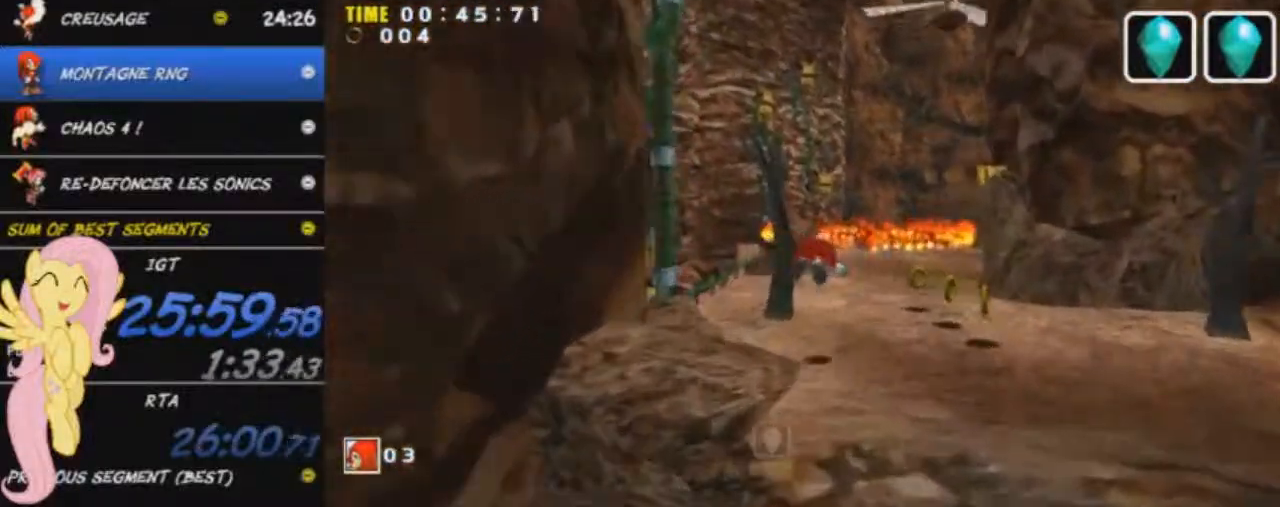
{"buttons": [], "left_stick": "up-left", "events": [[200, "A", "up"], [233, "left_stick", "up"], [500, "left_stick", "up-left"]]}
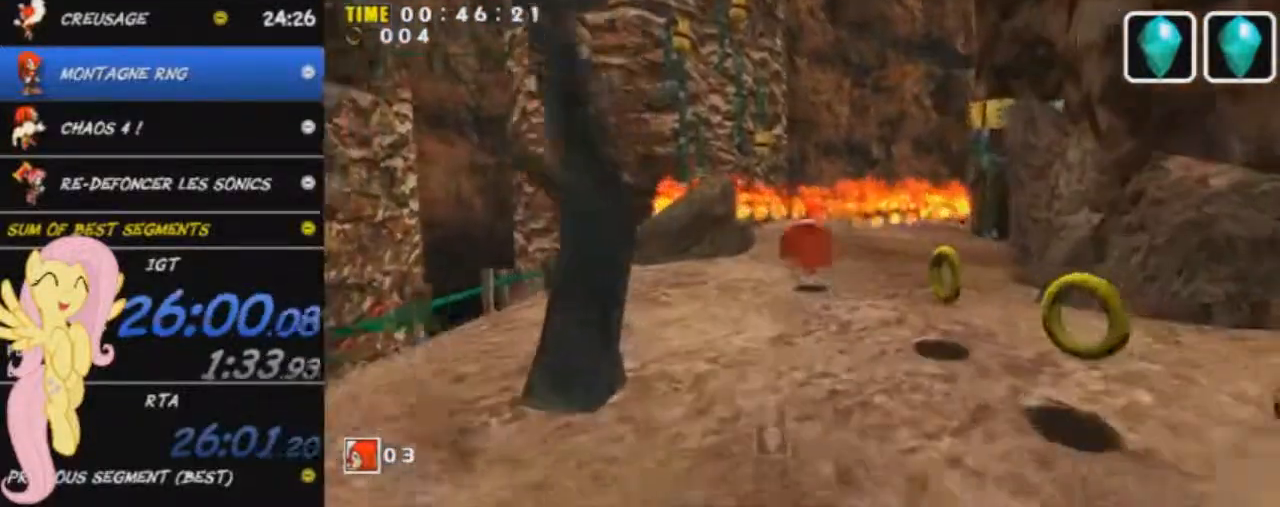
{"buttons": ["A"], "left_stick": "up-left", "events": [[50, "A", "down"]]}
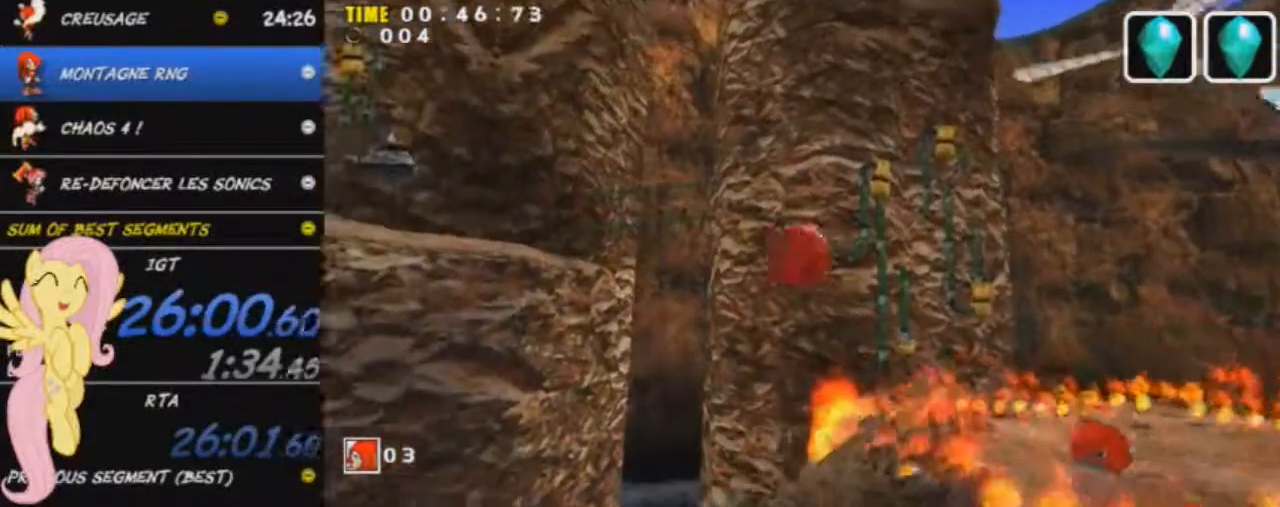
{"buttons": ["A"], "left_stick": "up-left", "events": [[417, "A", "up"], [484, "A", "down"]]}
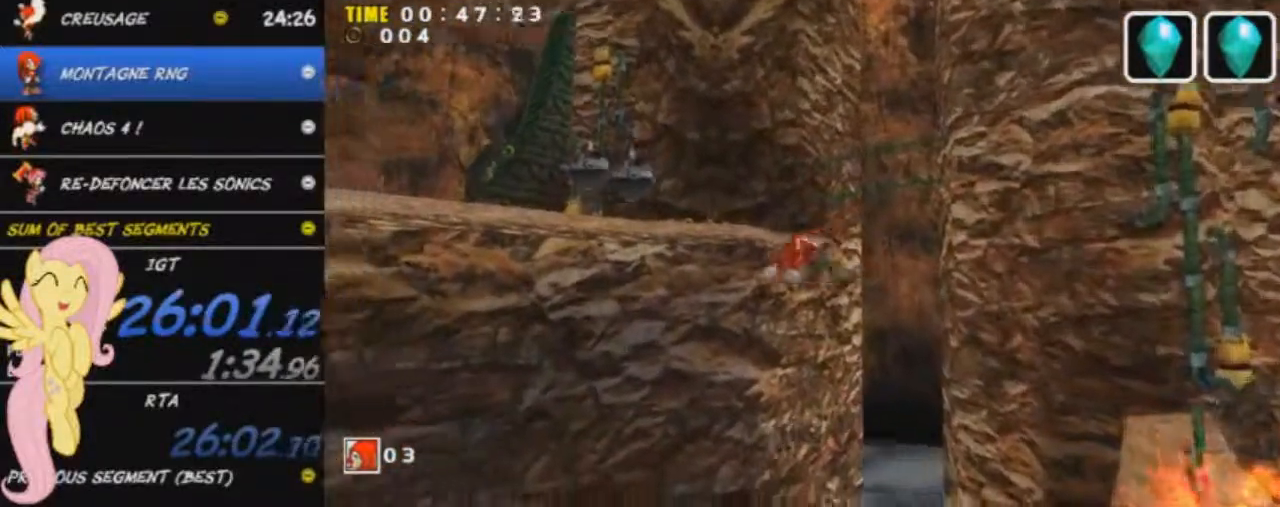
{"buttons": ["A"], "left_stick": "up-left", "events": []}
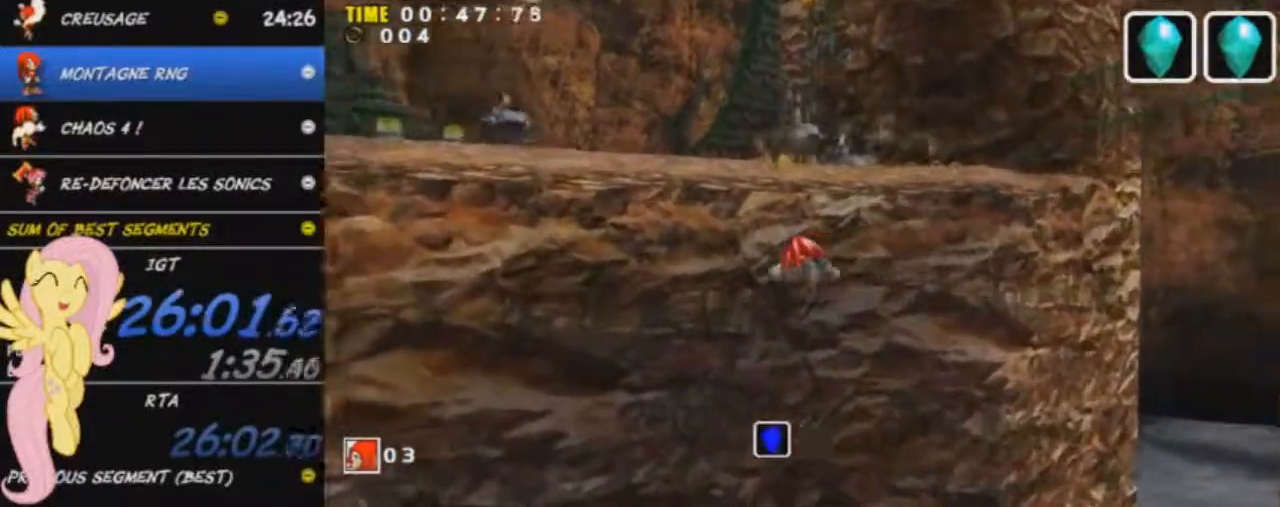
{"buttons": ["A"], "left_stick": "up-left", "events": []}
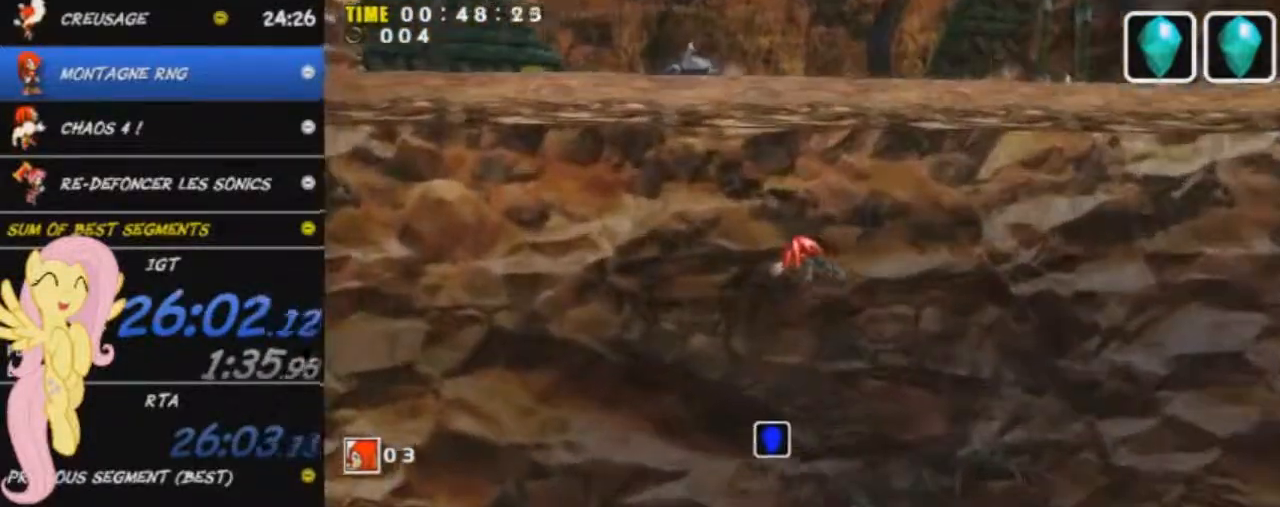
{"buttons": [], "left_stick": "up-left", "events": [[467, "A", "up"]]}
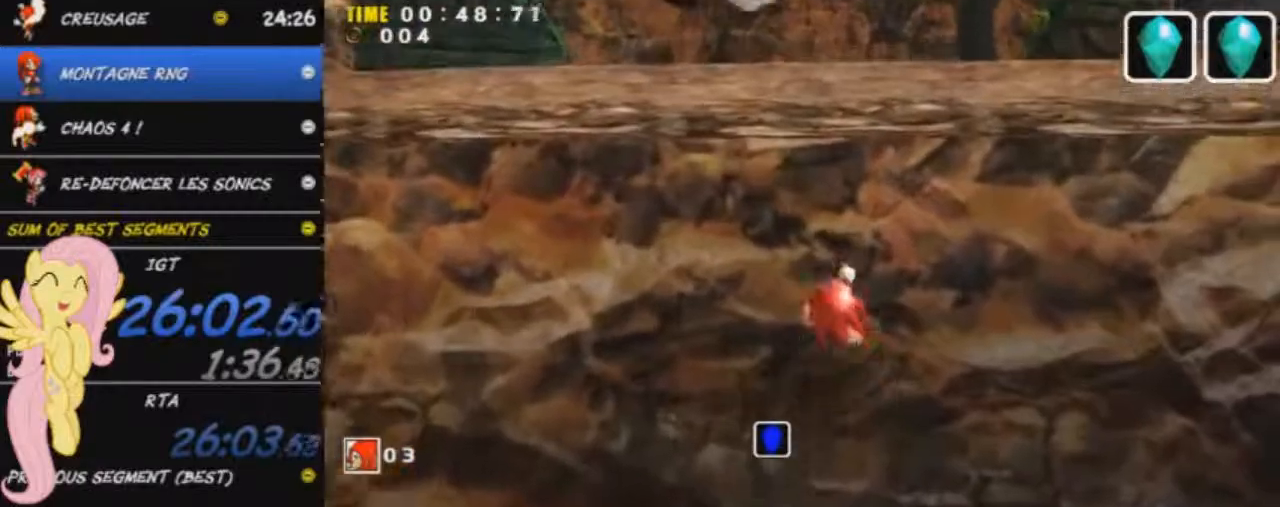
{"buttons": [], "left_stick": "up-left", "events": []}
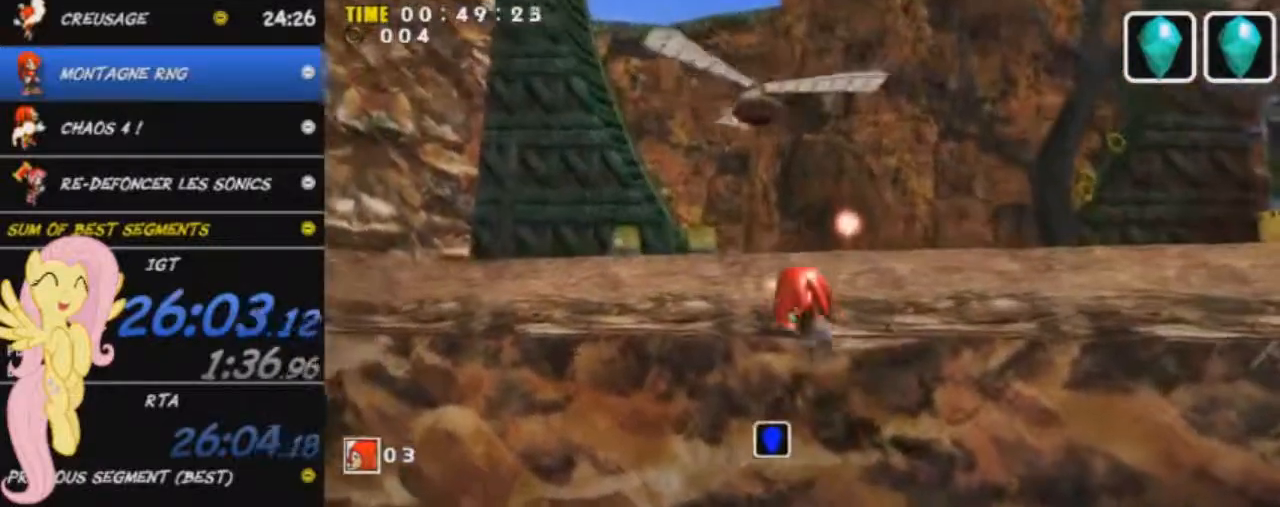
{"buttons": [], "left_stick": "up-left", "events": []}
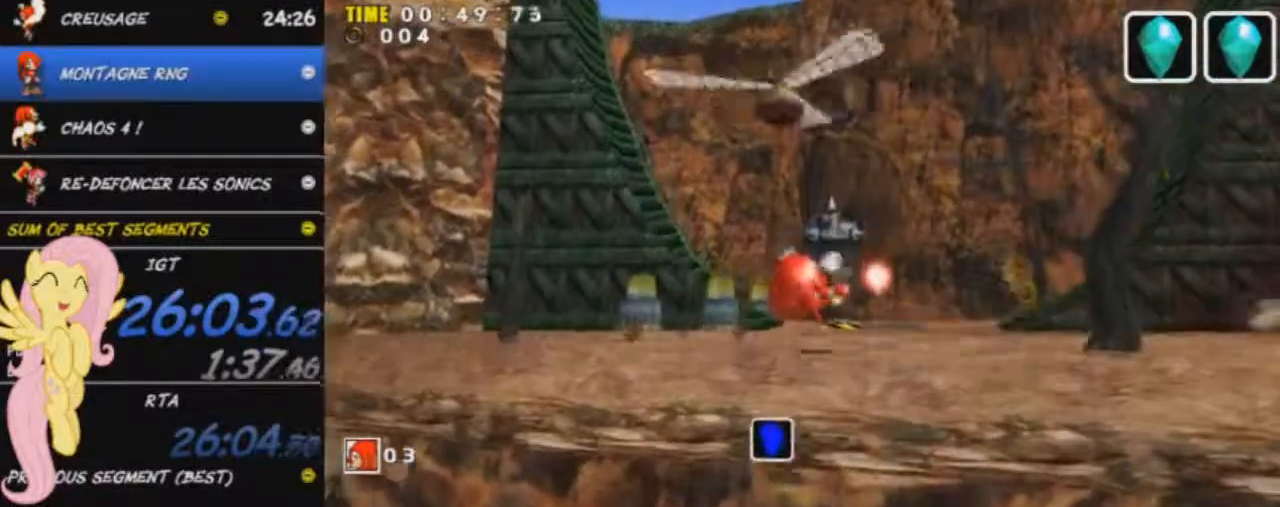
{"buttons": [], "left_stick": "up-left", "events": []}
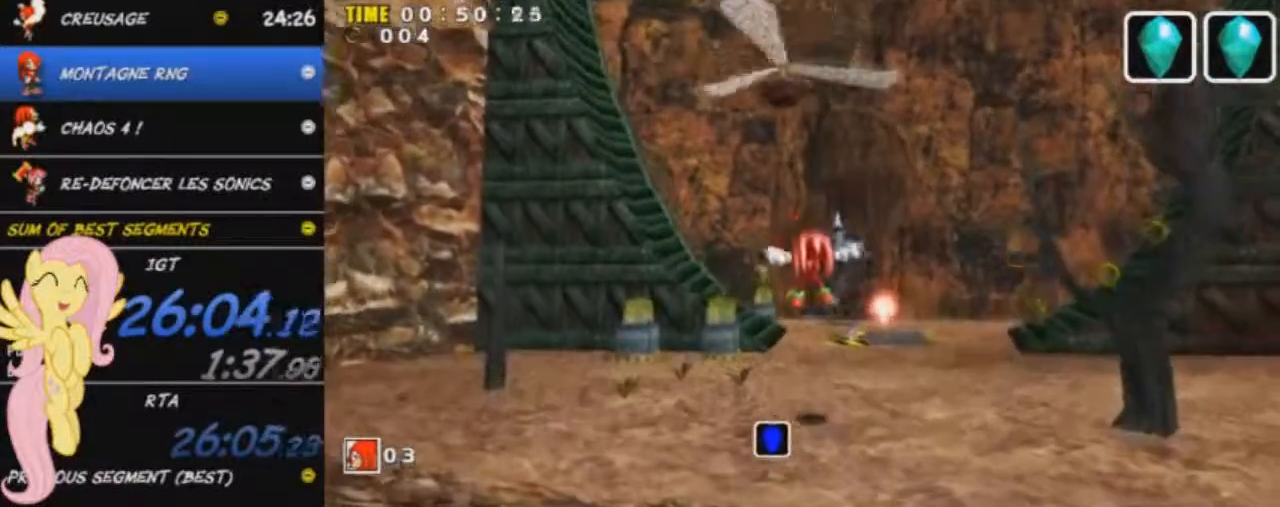
{"buttons": [], "left_stick": "up-left", "events": []}
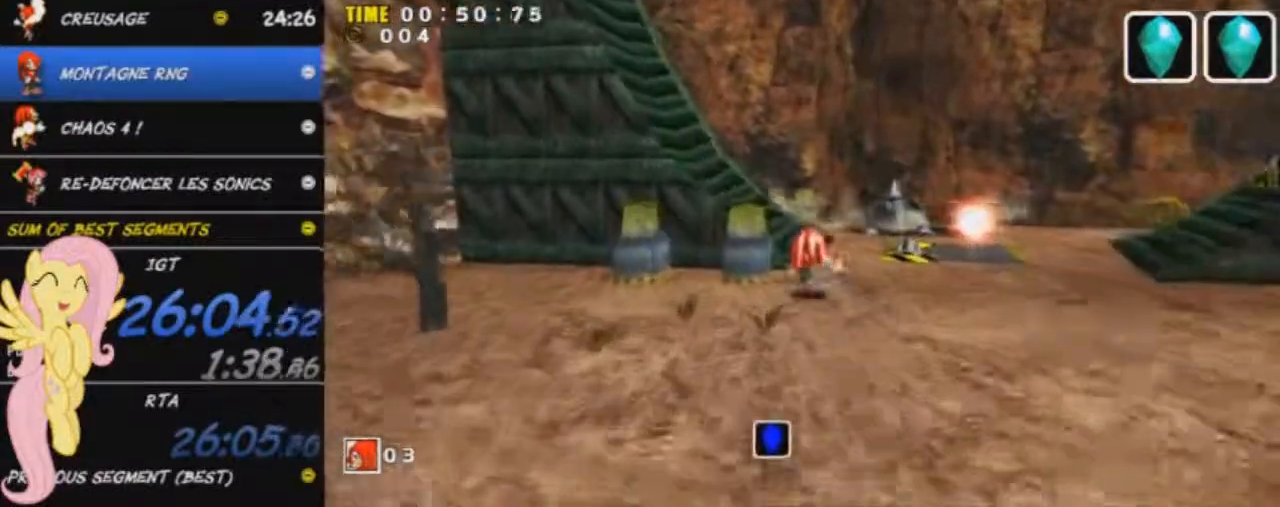
{"buttons": [], "left_stick": "up-left", "events": [[167, "left_stick", "up"], [350, "left_stick", "up-left"]]}
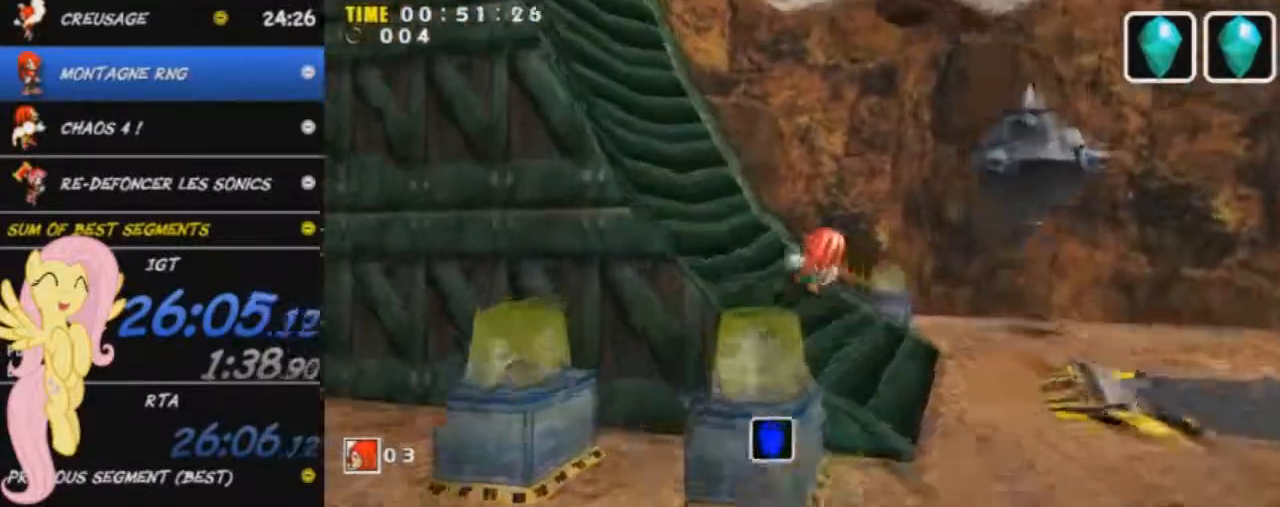
{"buttons": ["A"], "left_stick": "up-left", "events": [[368, "A", "down"]]}
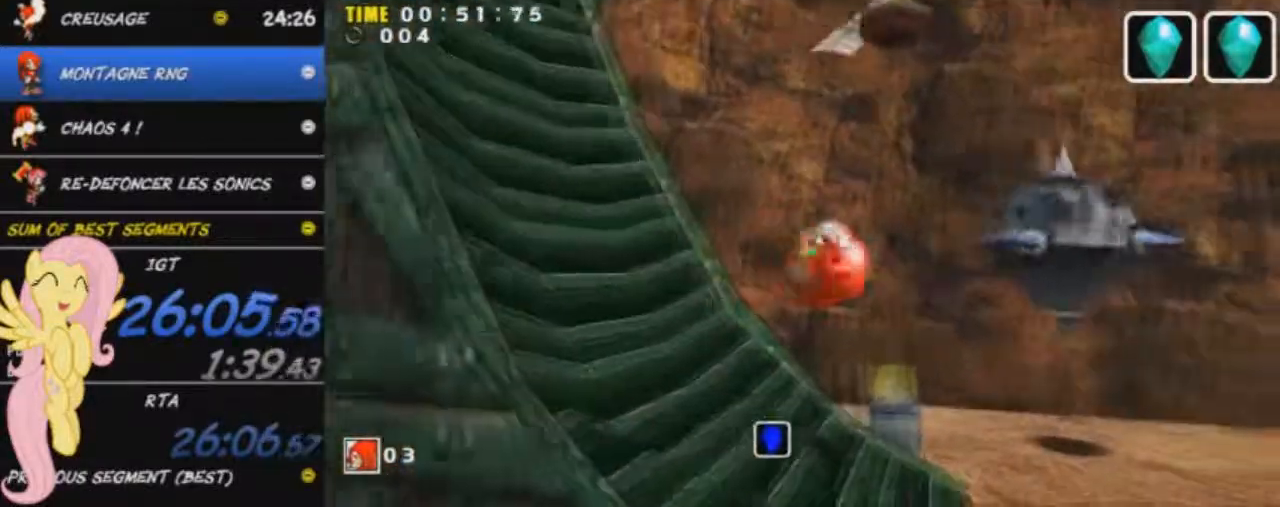
{"buttons": [], "left_stick": "up-left", "events": [[317, "A", "up"]]}
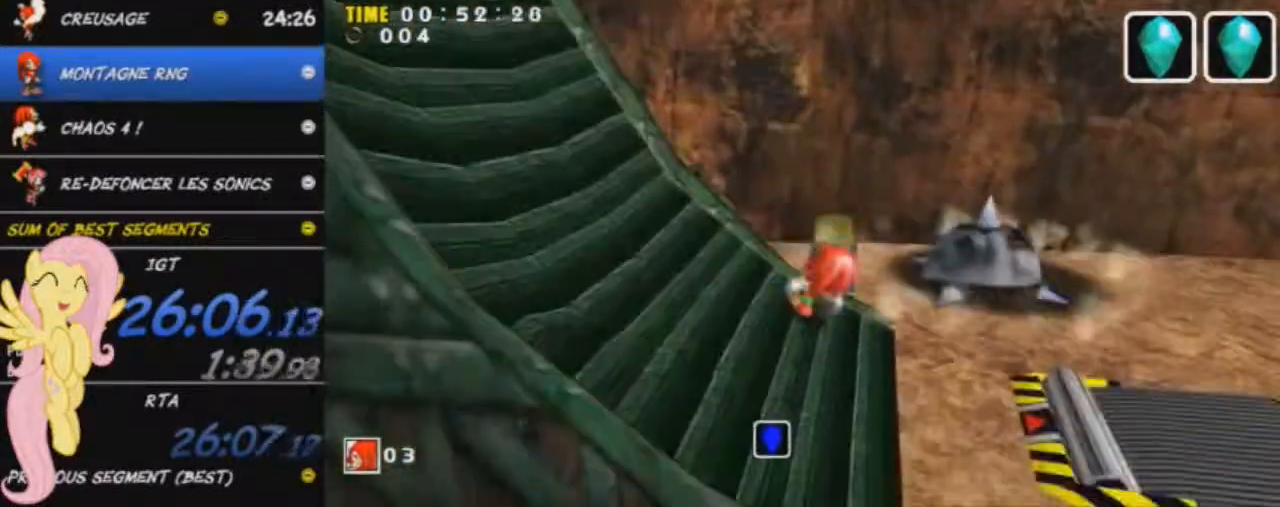
{"buttons": ["R2"], "left_stick": "down-left", "events": [[150, "R2", "down"], [300, "left_stick", "down-left"]]}
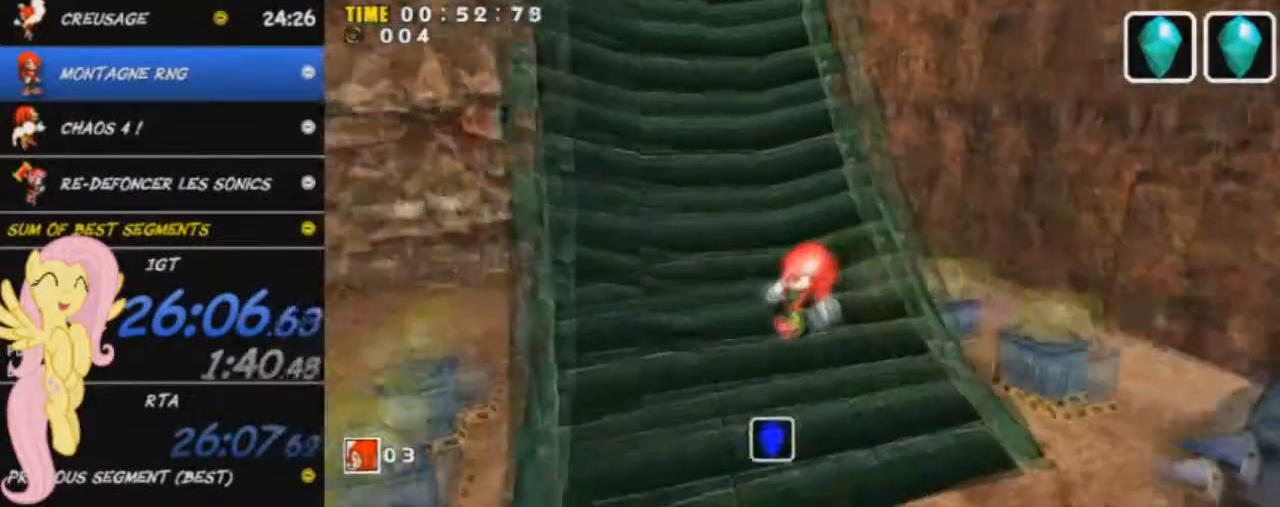
{"buttons": ["A"], "left_stick": "up-left", "events": [[100, "R2", "up"], [150, "left_stick", "left"], [184, "A", "down"], [250, "left_stick", "up-left"]]}
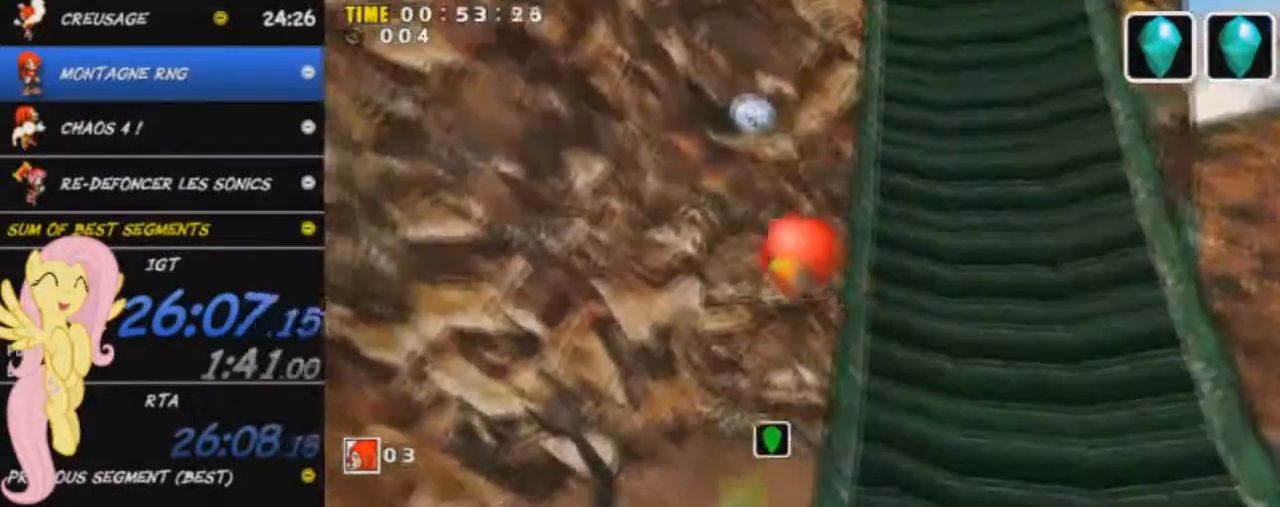
{"buttons": ["A"], "left_stick": "up", "events": [[217, "A", "up"], [301, "A", "down"], [334, "left_stick", "up"]]}
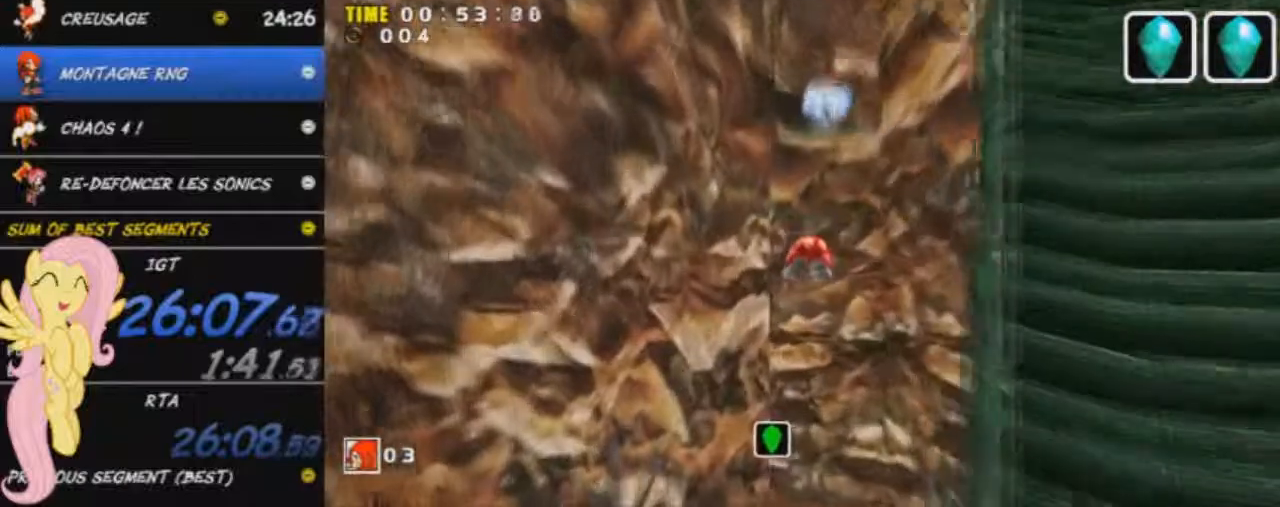
{"buttons": ["A"], "left_stick": "up-right", "events": [[100, "left_stick", "up-right"]]}
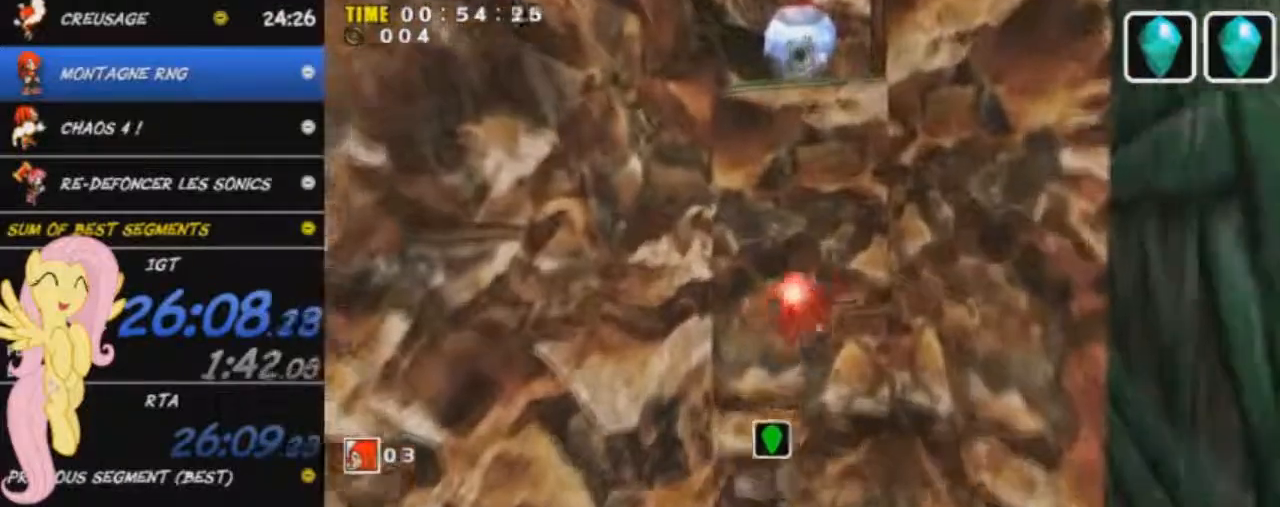
{"buttons": [], "left_stick": "up-right", "events": [[100, "A", "up"]]}
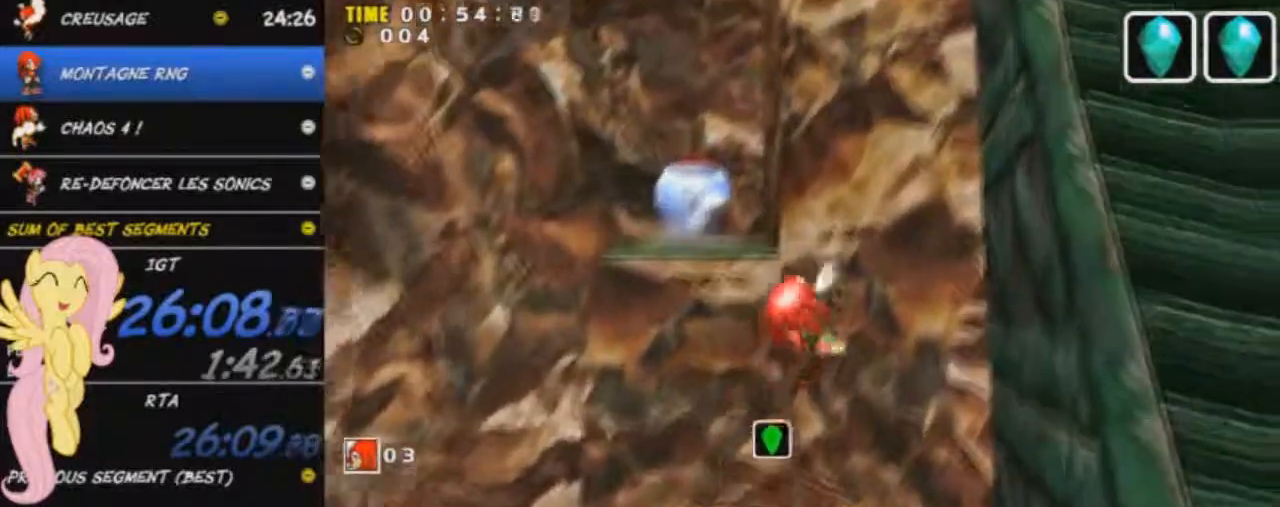
{"buttons": [], "left_stick": "up", "events": [[434, "left_stick", "up"]]}
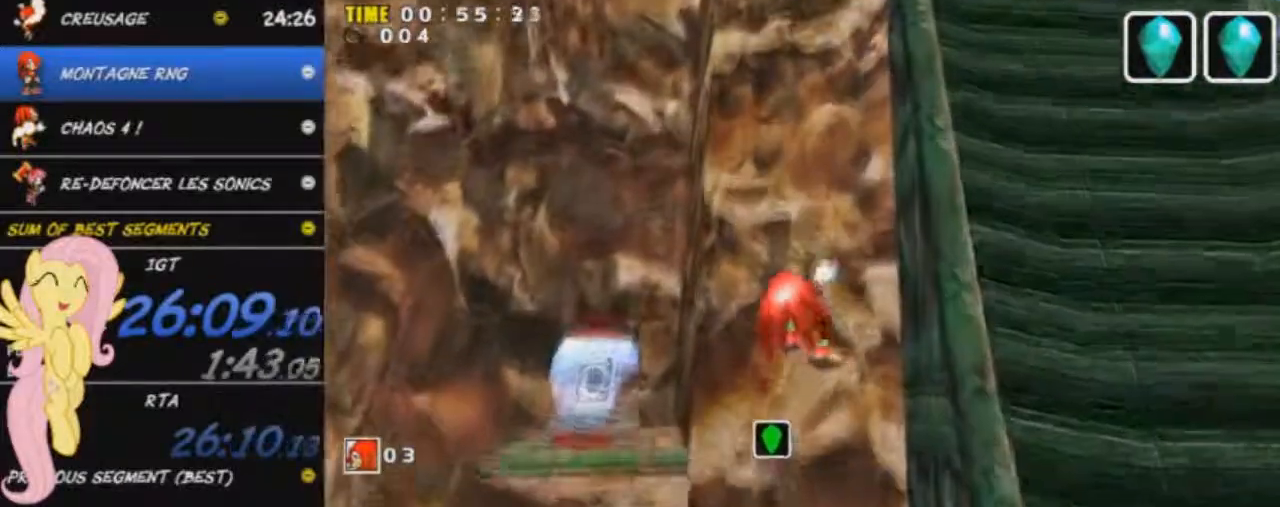
{"buttons": [], "left_stick": "up", "events": []}
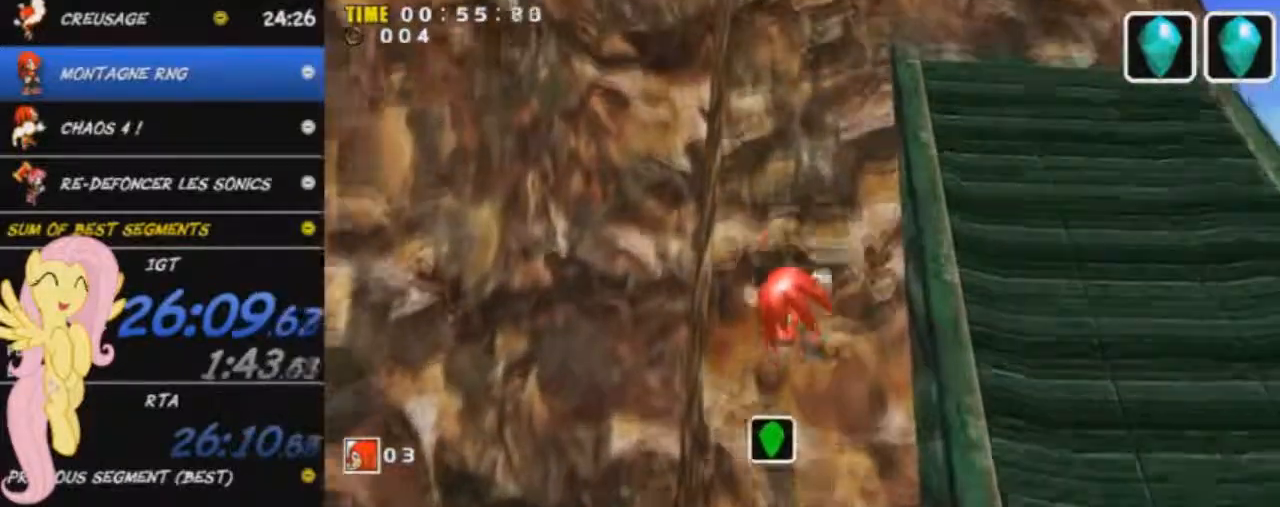
{"buttons": [], "left_stick": "up", "events": []}
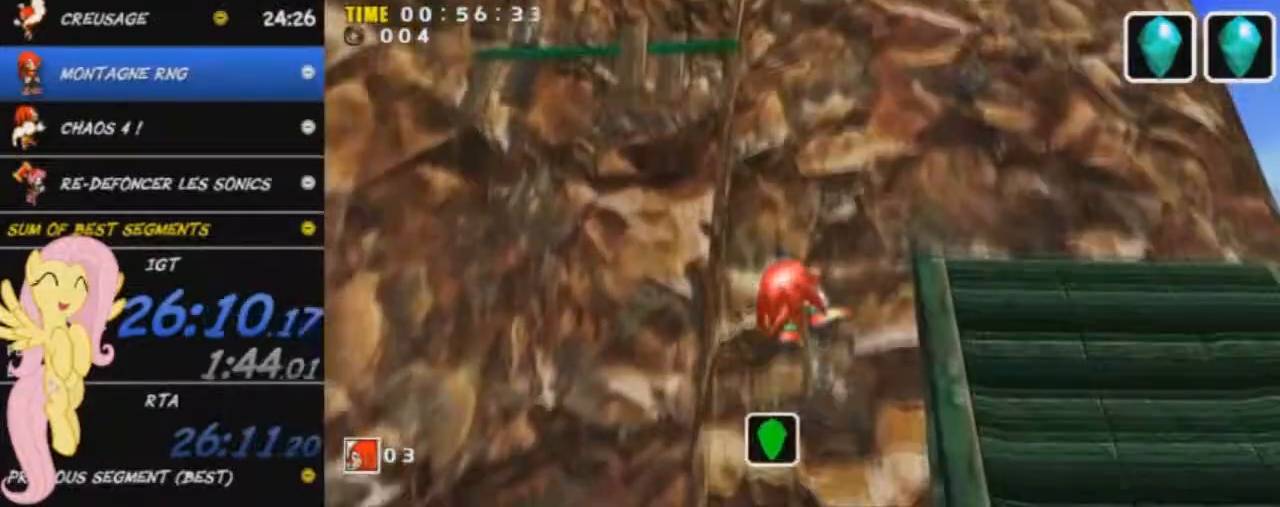
{"buttons": [], "left_stick": "up", "events": []}
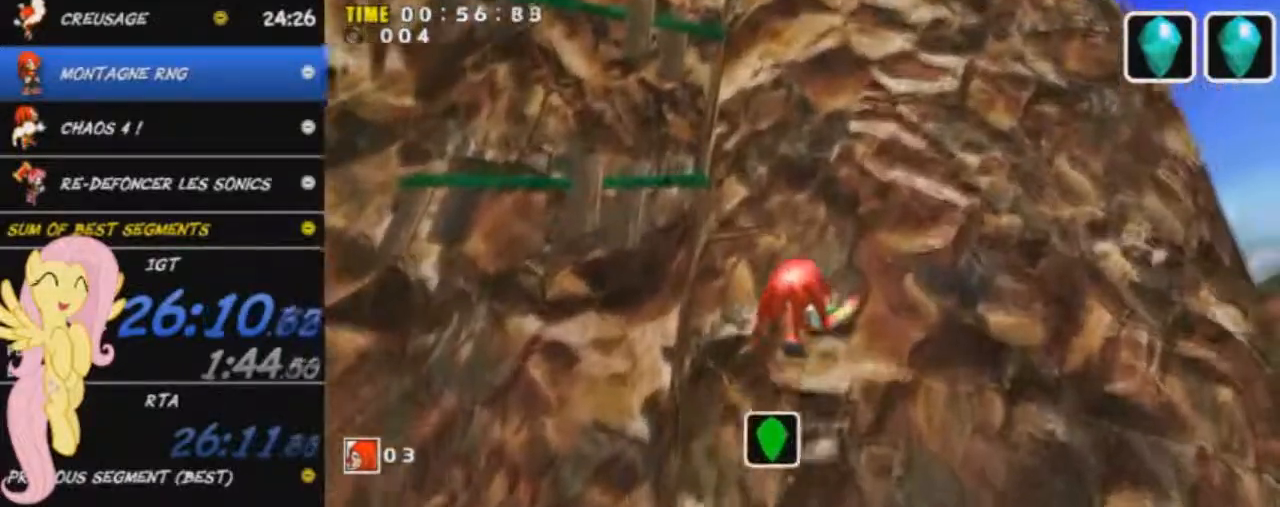
{"buttons": [], "left_stick": "up", "events": []}
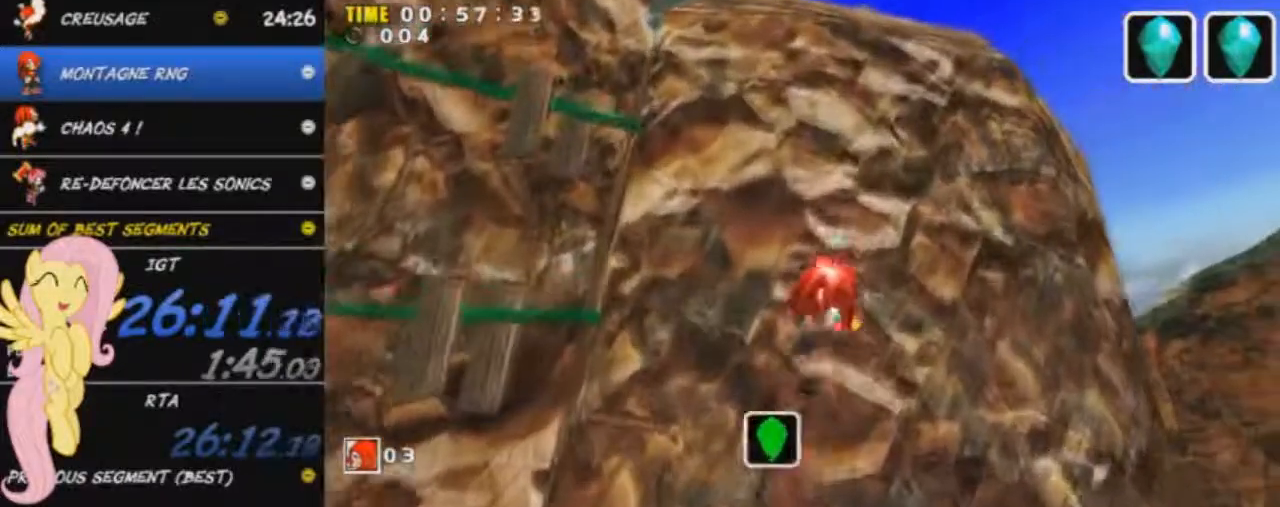
{"buttons": [], "left_stick": "up", "events": []}
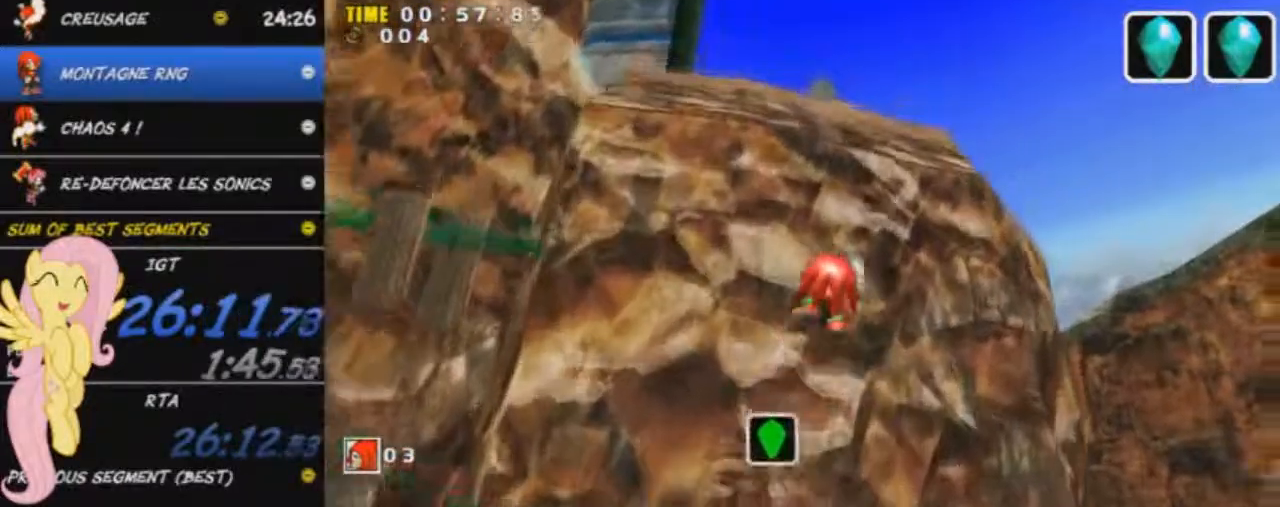
{"buttons": [], "left_stick": "up", "events": [[50, "R2", "down"], [300, "R2", "up"], [367, "R2", "down"], [501, "R2", "up"]]}
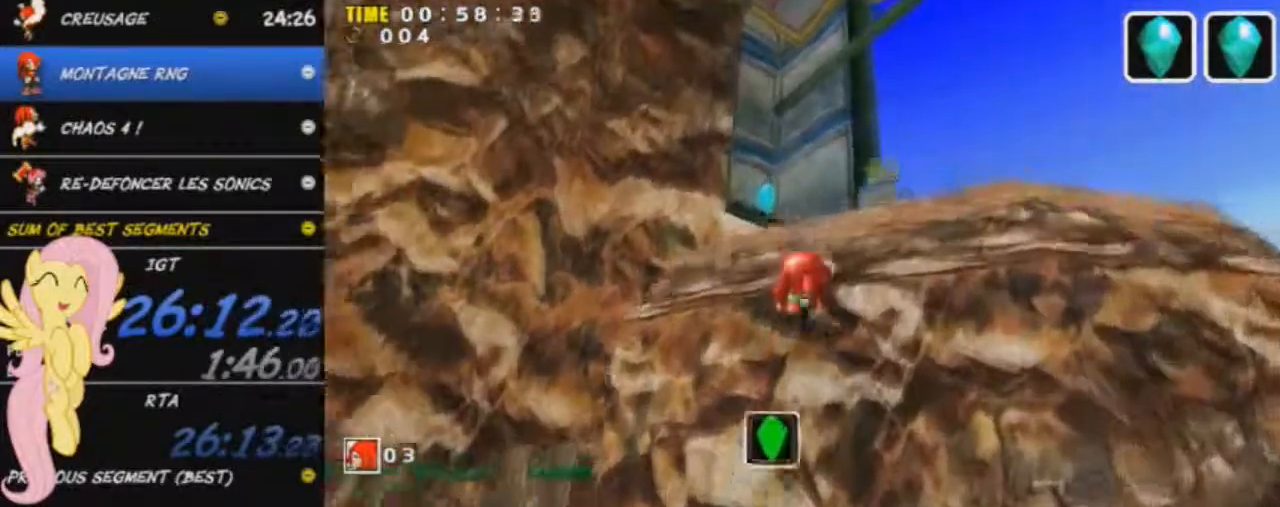
{"buttons": [], "left_stick": "up", "events": [[83, "R2", "down"], [250, "R2", "up"]]}
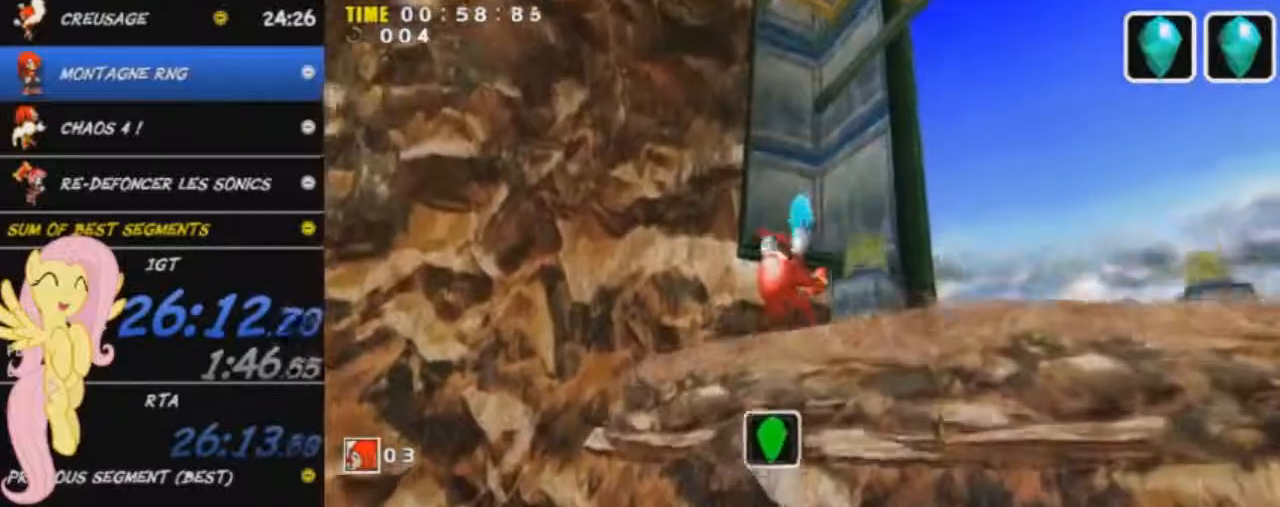
{"buttons": [], "left_stick": "up", "events": []}
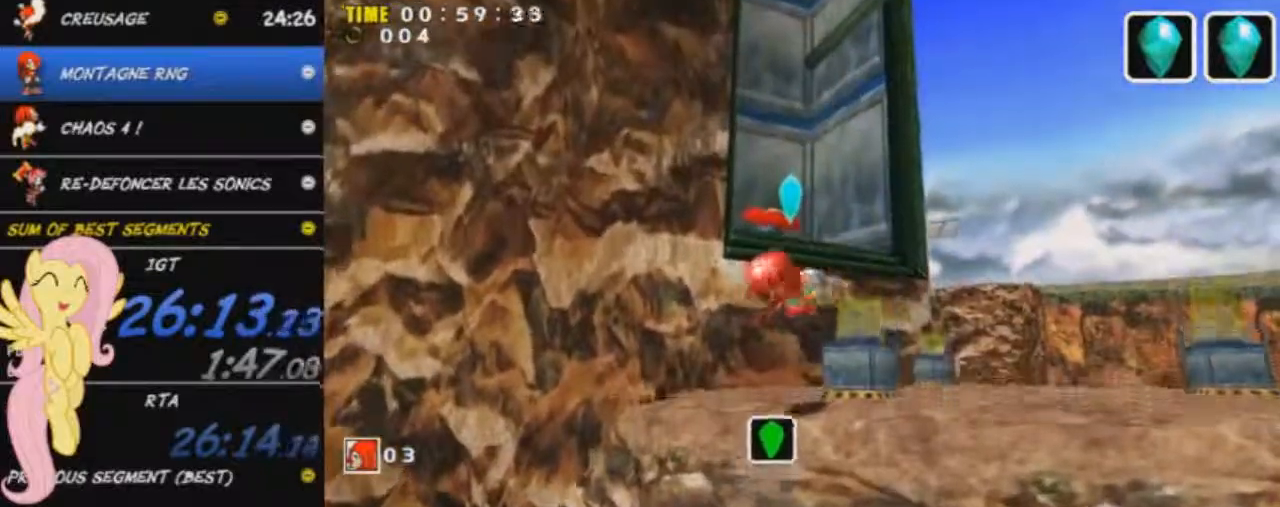
{"buttons": [], "left_stick": "up", "events": []}
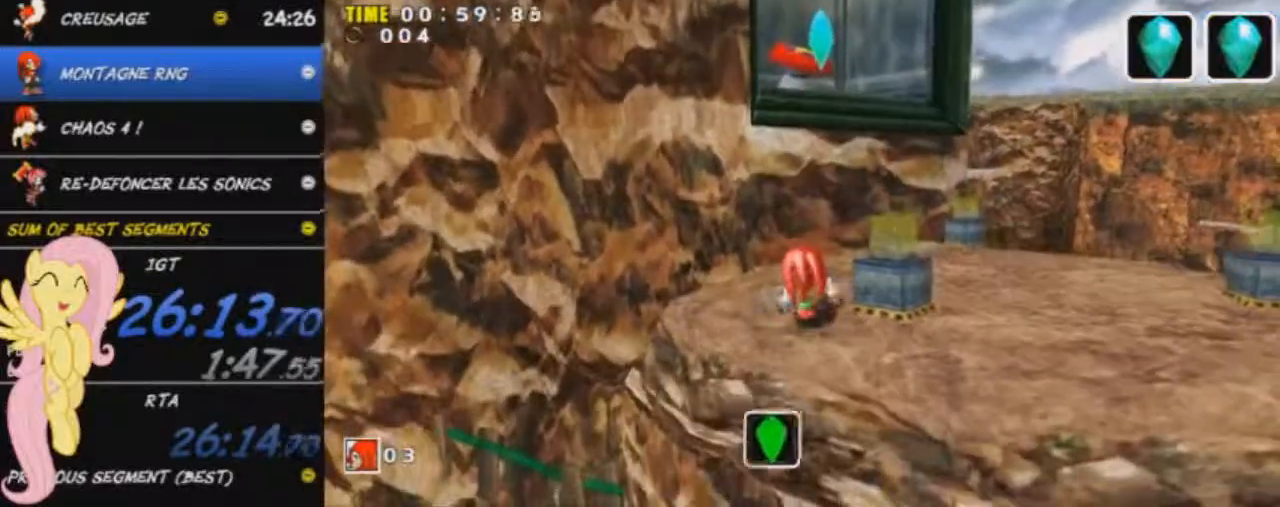
{"buttons": ["A"], "left_stick": "up", "events": [[184, "A", "down"]]}